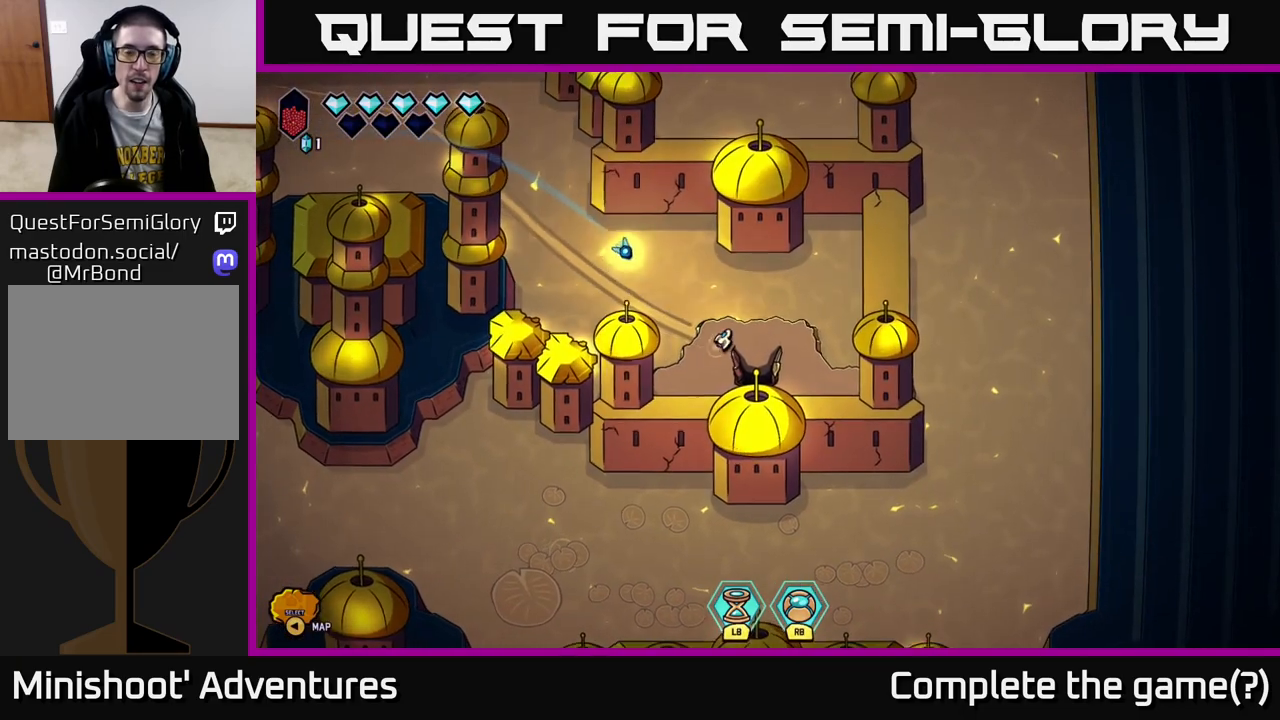
Gameplay with a controller (Xbox layout); each line is a JSON object with the inputs held at the frame after it. "events" lists button and stick changes between this image and that frame as [ms after this image, input, new state], when the widget could be followed in between.
{"buttons": ["L2"], "left_stick": "down", "right_stick": "center", "events": [[117, "left_stick", "right"], [233, "left_stick", "down"], [483, "L2", "down"]]}
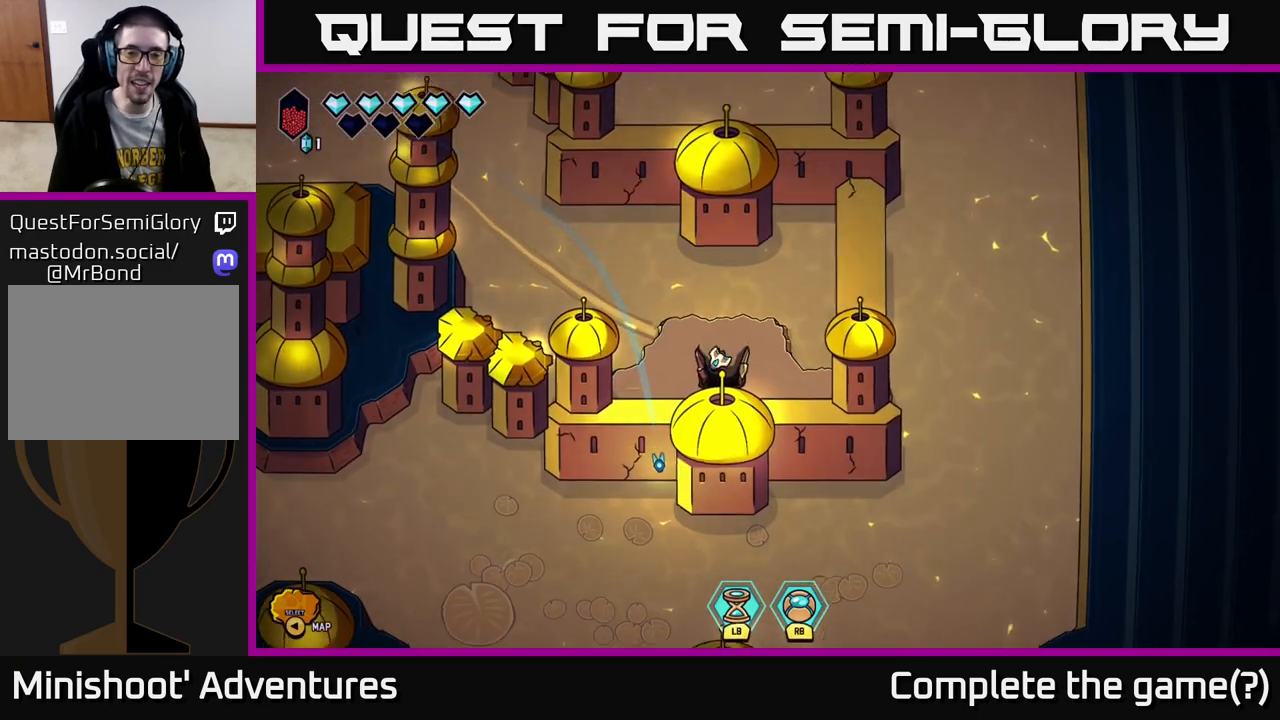
{"buttons": [], "left_stick": "down", "right_stick": "center", "events": [[133, "L2", "up"], [300, "left_stick", "center"], [500, "left_stick", "down"]]}
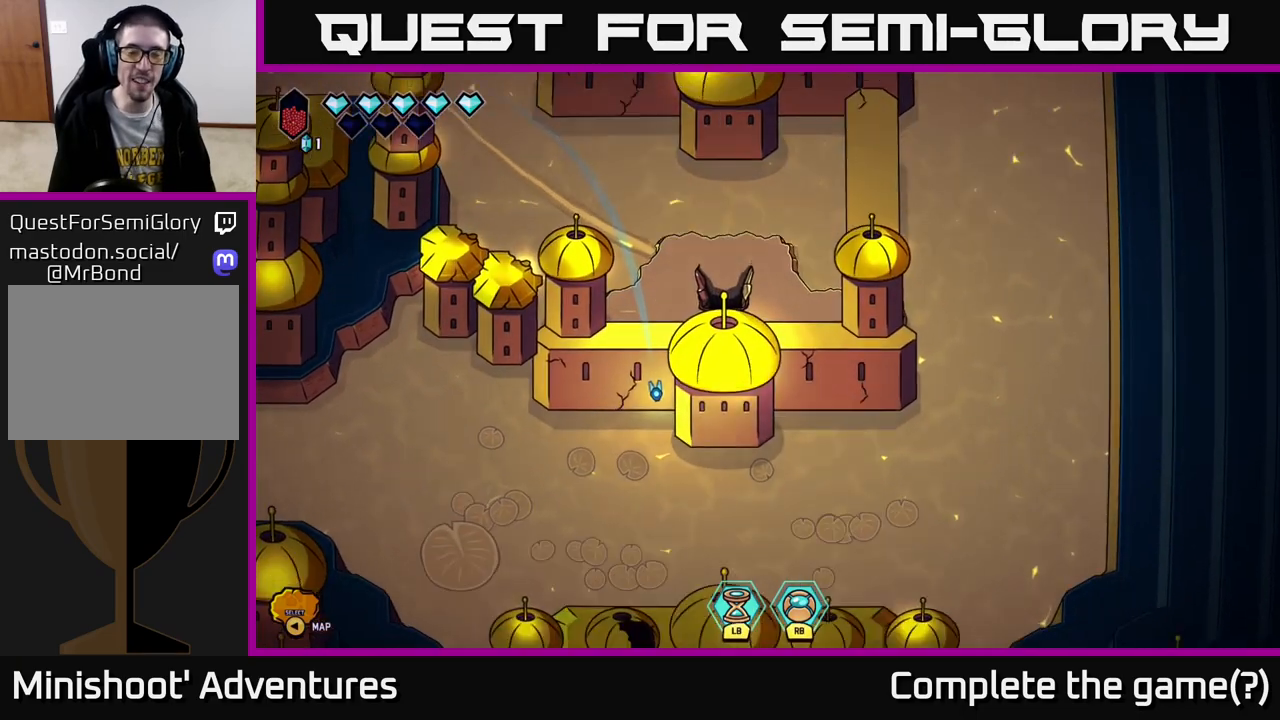
{"buttons": [], "left_stick": "down", "right_stick": "center", "events": []}
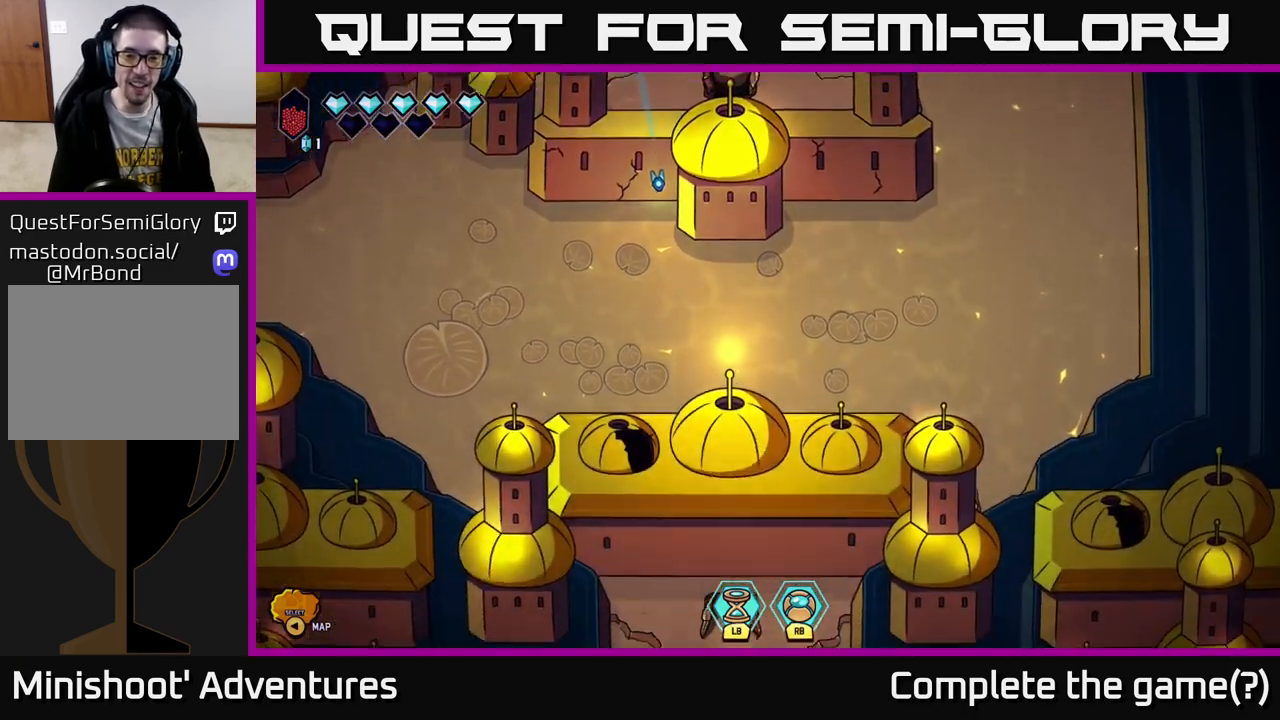
{"buttons": [], "left_stick": "down", "right_stick": "center", "events": []}
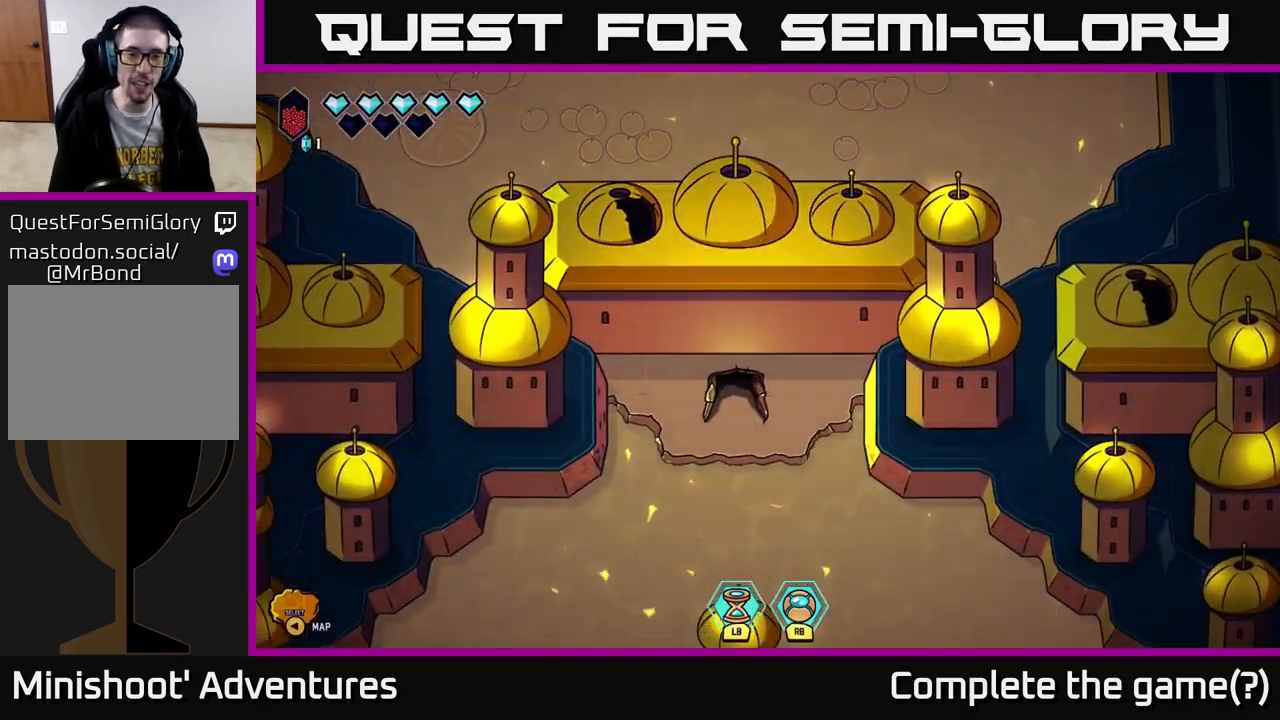
{"buttons": [], "left_stick": "down-right", "right_stick": "center", "events": [[217, "left_stick", "down-right"]]}
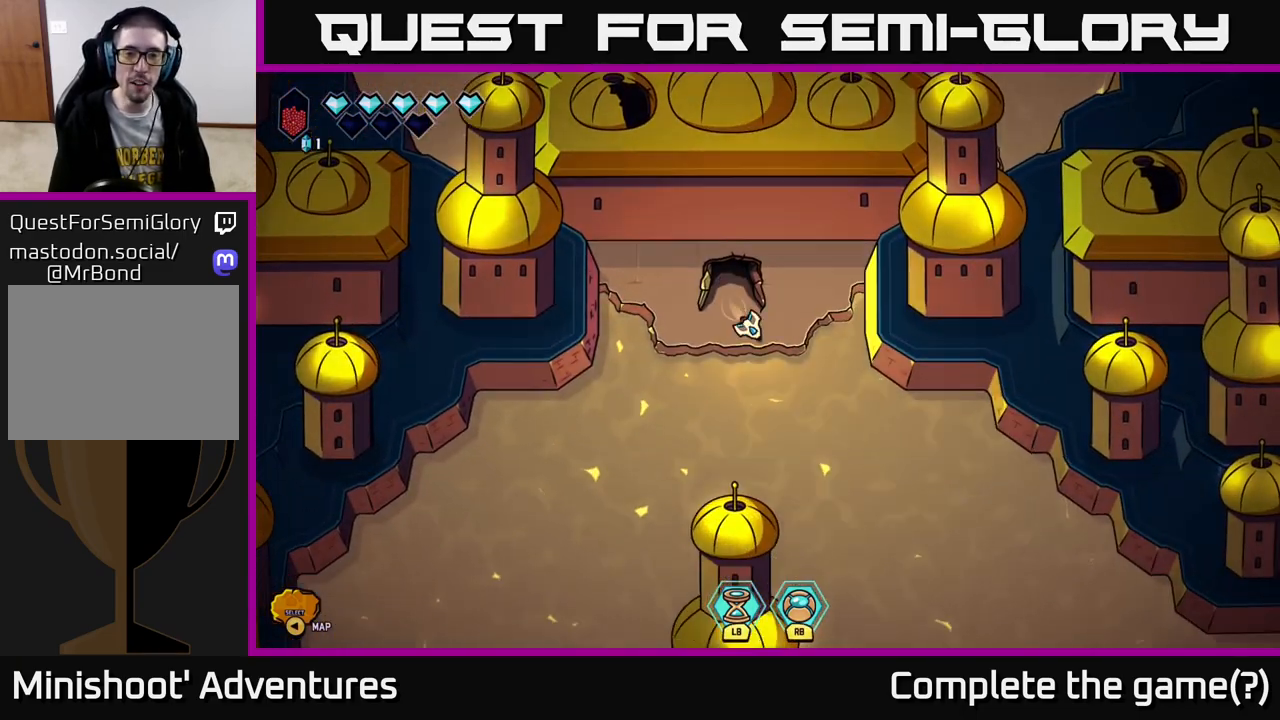
{"buttons": ["L2"], "left_stick": "down-right", "right_stick": "center", "events": [[200, "L2", "down"]]}
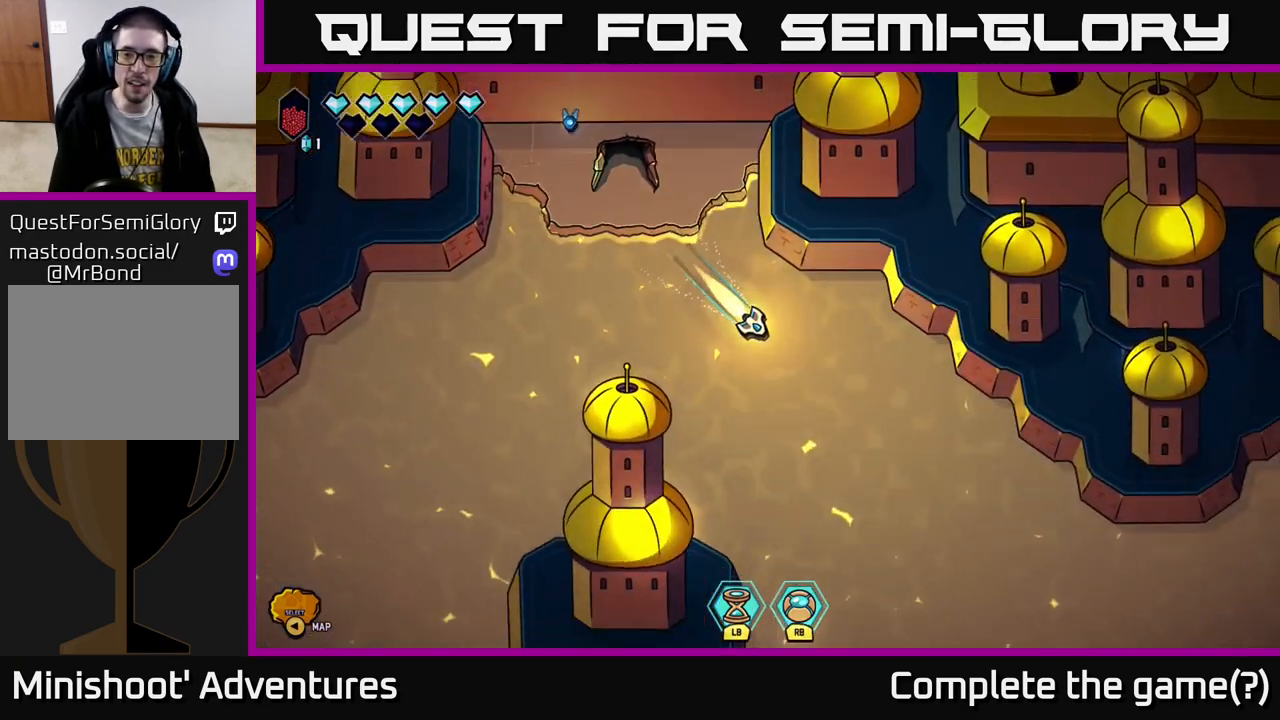
{"buttons": ["L2"], "left_stick": "down-right", "right_stick": "center", "events": []}
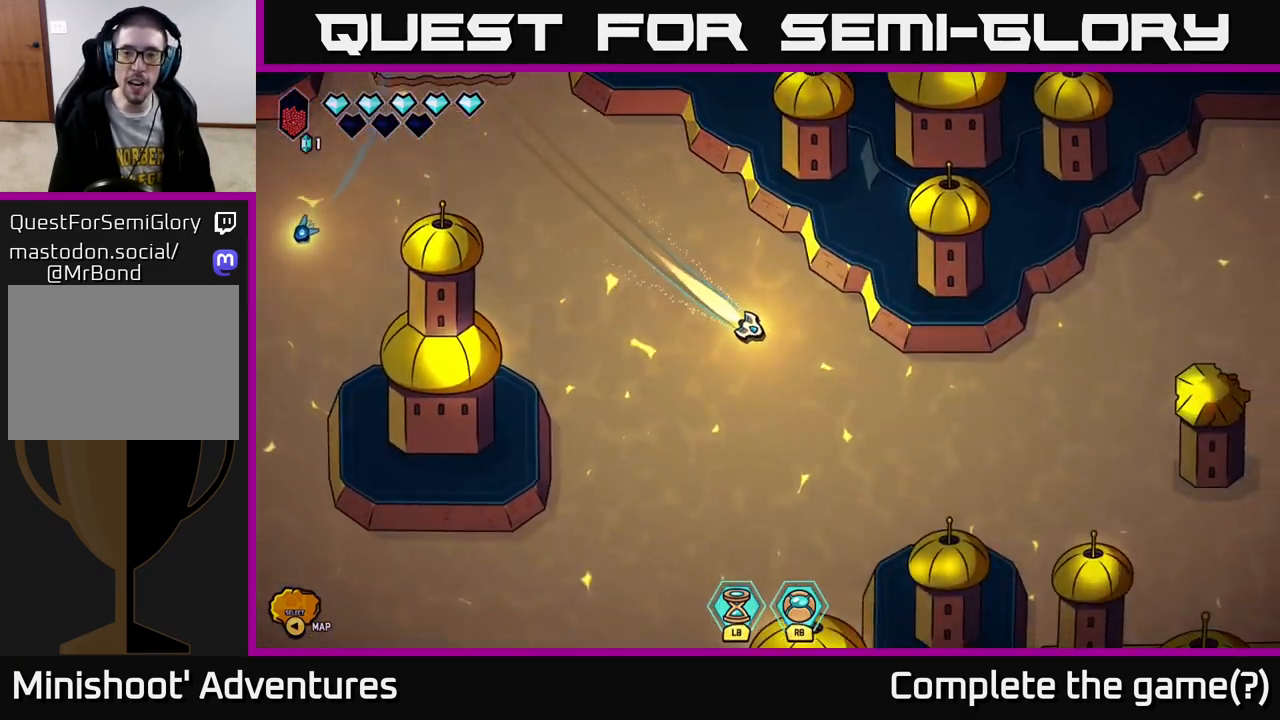
{"buttons": ["L2"], "left_stick": "down", "right_stick": "center", "events": [[17, "left_stick", "right"], [483, "left_stick", "down"]]}
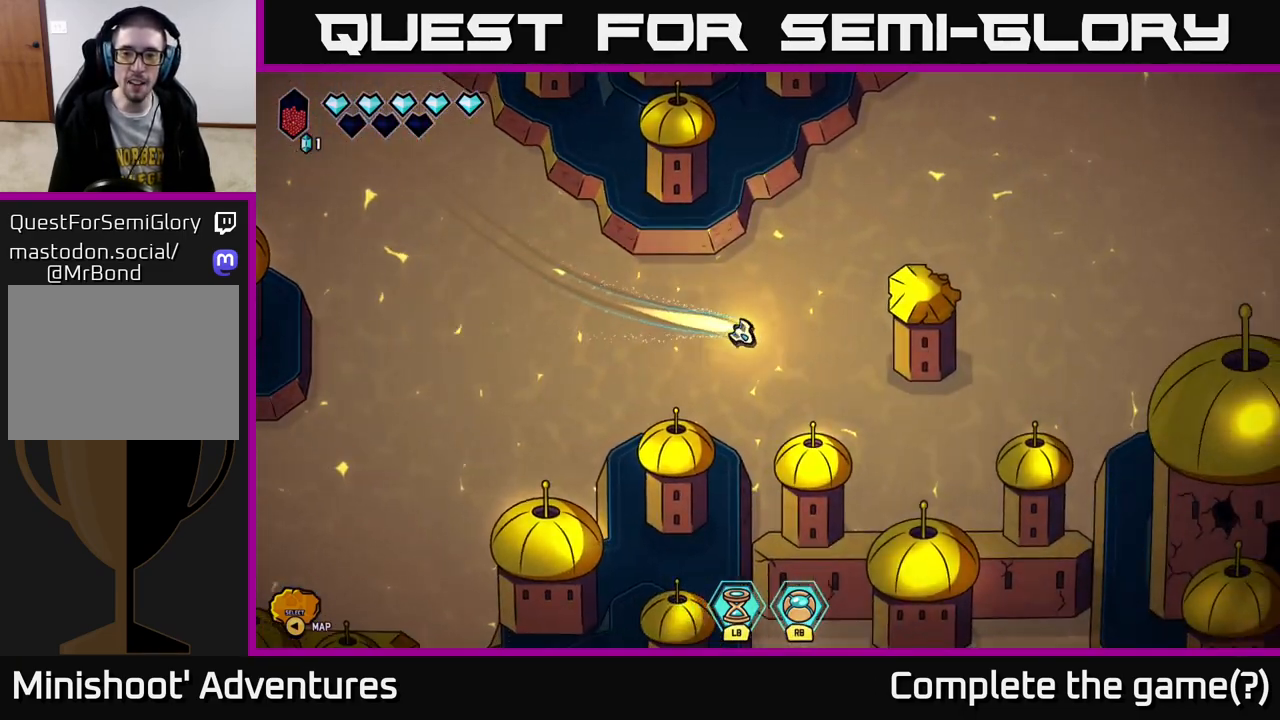
{"buttons": ["L2"], "left_stick": "up-right", "right_stick": "center", "events": [[83, "L2", "up"], [233, "left_stick", "right"], [317, "left_stick", "up-right"], [333, "L2", "down"]]}
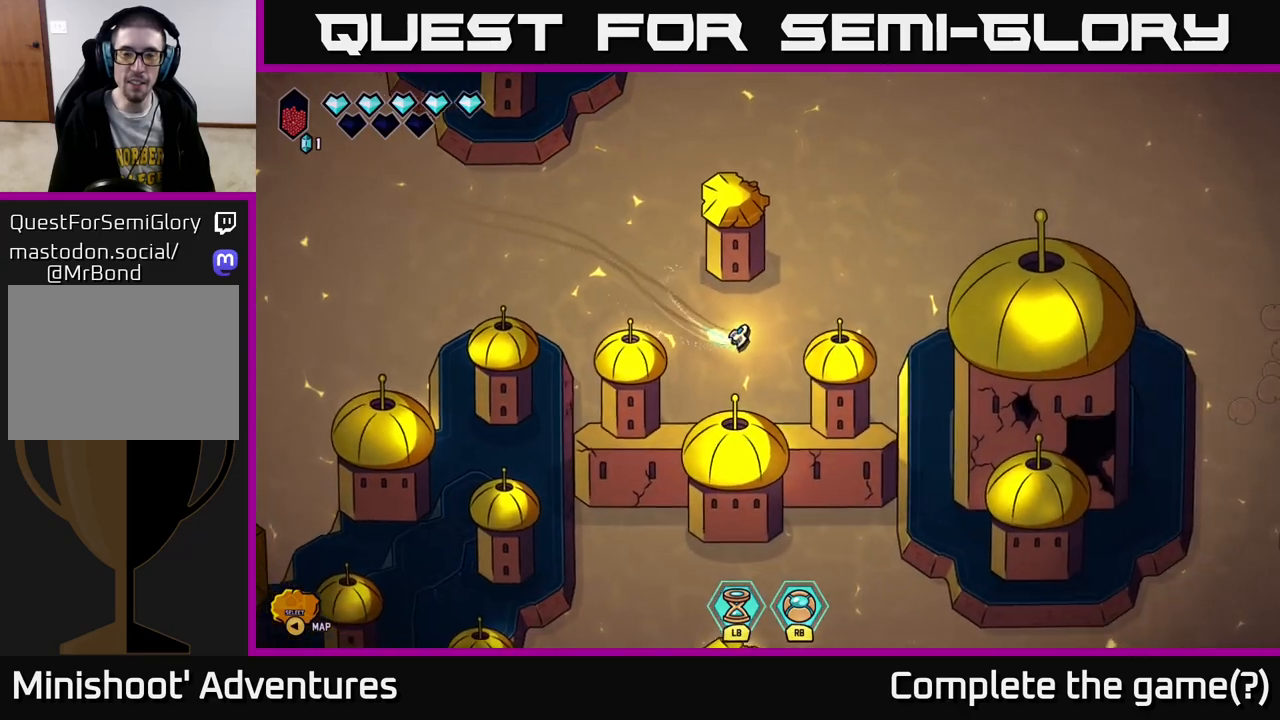
{"buttons": ["L2"], "left_stick": "right", "right_stick": "center", "events": [[467, "left_stick", "right"]]}
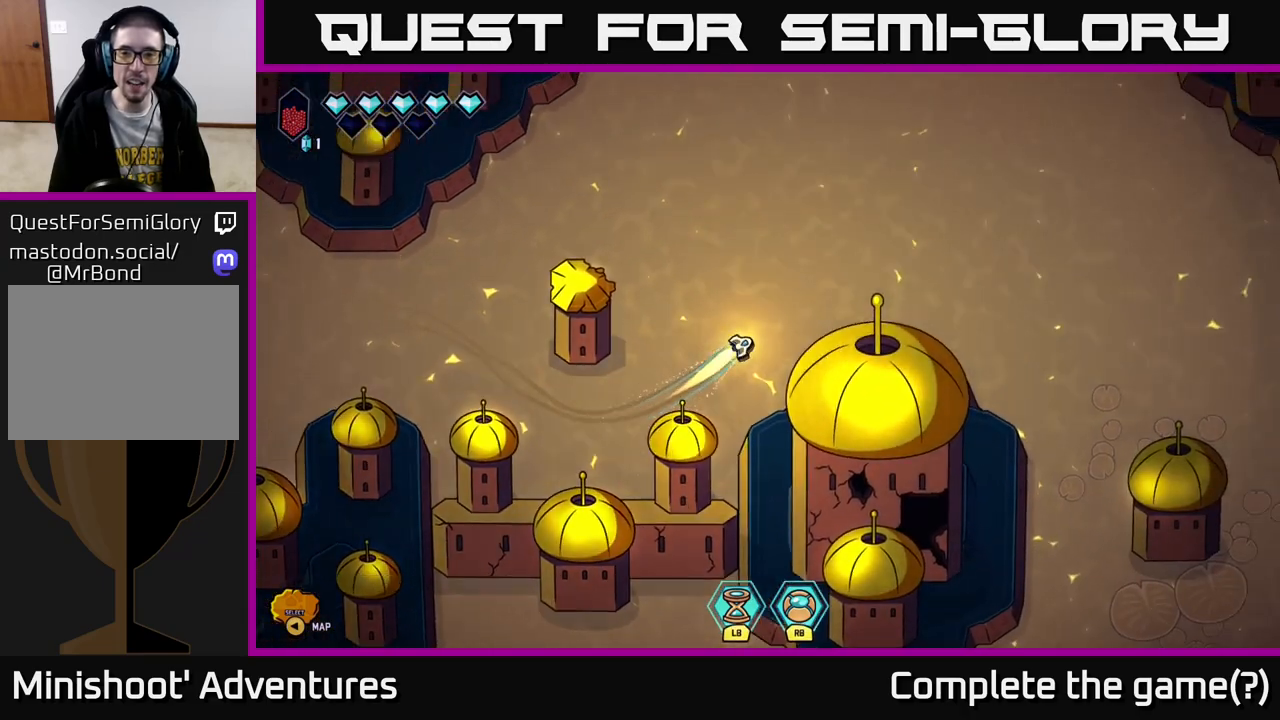
{"buttons": ["L2"], "left_stick": "down", "right_stick": "center", "events": [[317, "left_stick", "down-right"], [433, "left_stick", "down"]]}
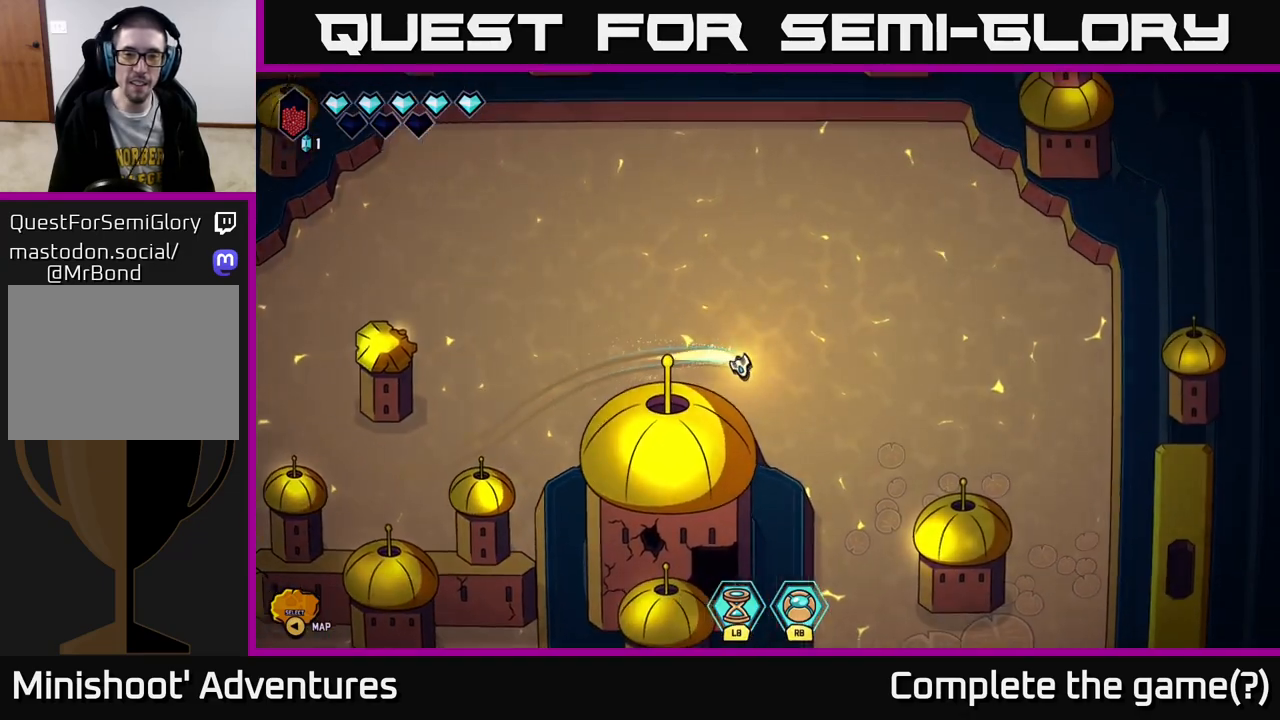
{"buttons": ["L2"], "left_stick": "down", "right_stick": "center", "events": []}
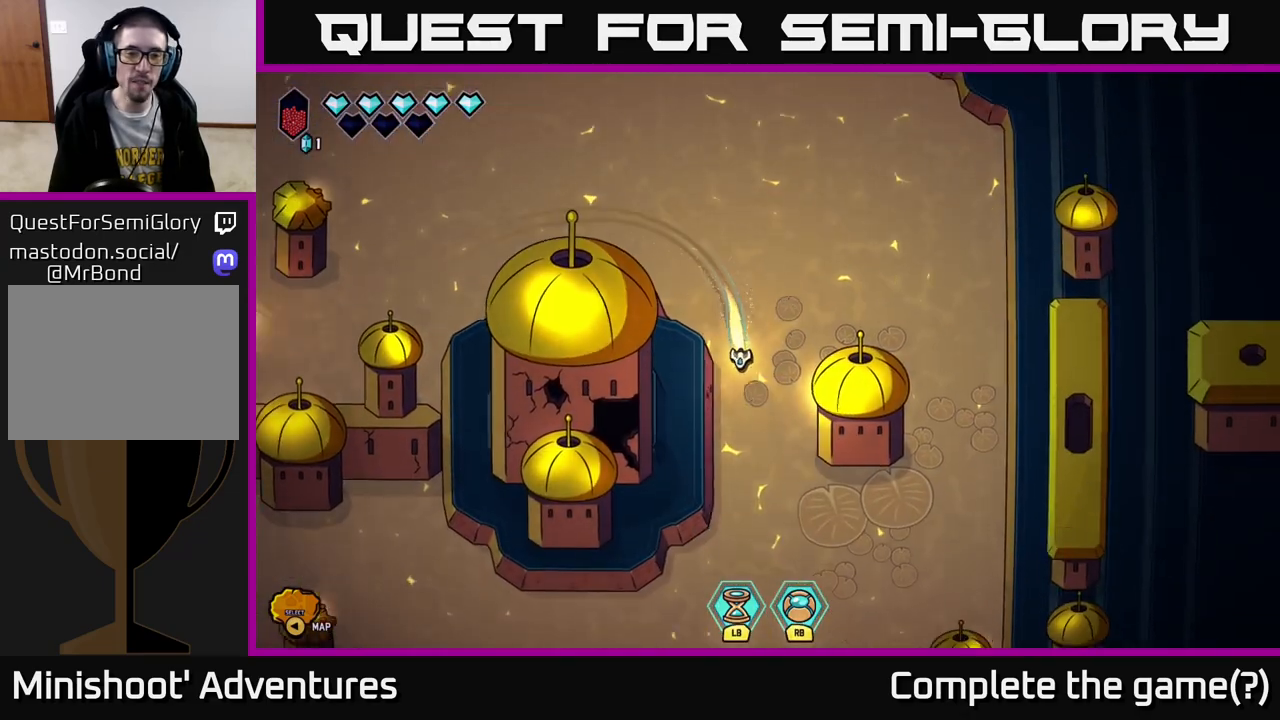
{"buttons": ["L2"], "left_stick": "down-left", "right_stick": "center", "events": [[300, "left_stick", "down-left"]]}
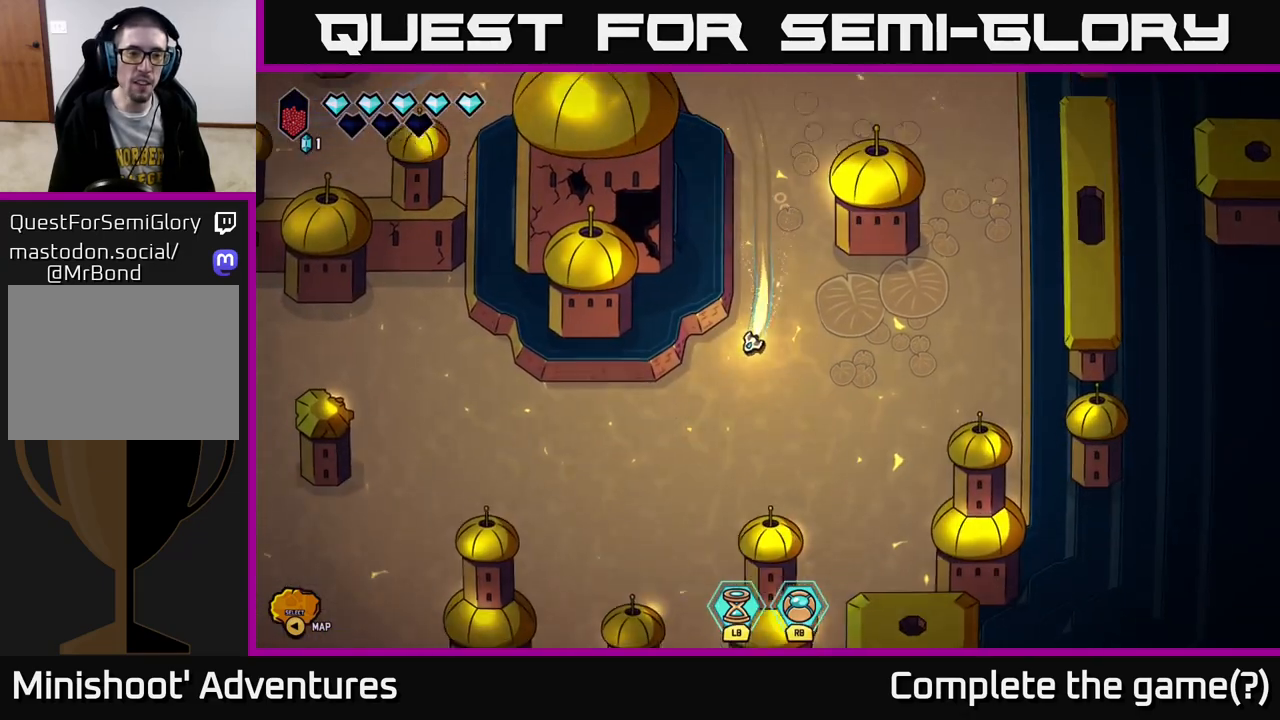
{"buttons": ["L2"], "left_stick": "up-left", "right_stick": "center", "events": [[83, "left_stick", "left"], [150, "L2", "up"], [200, "left_stick", "up-left"], [233, "L2", "down"]]}
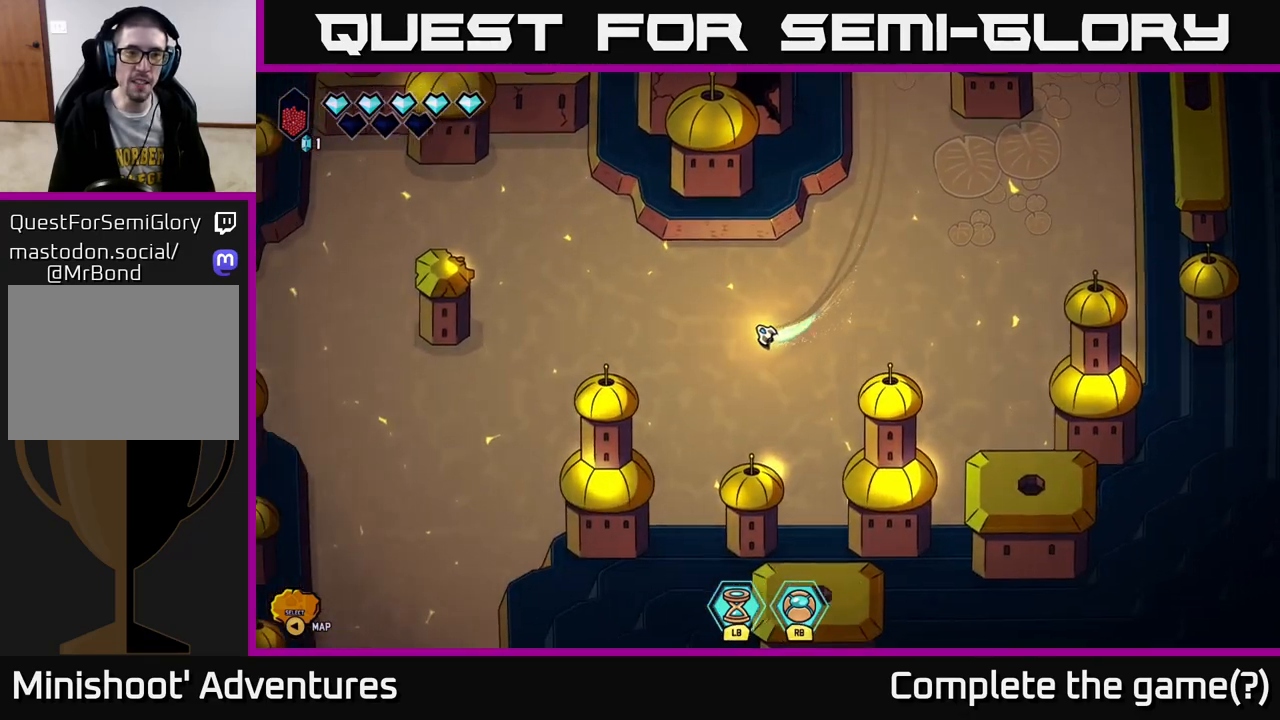
{"buttons": ["L2"], "left_stick": "left", "right_stick": "center", "events": [[450, "left_stick", "left"]]}
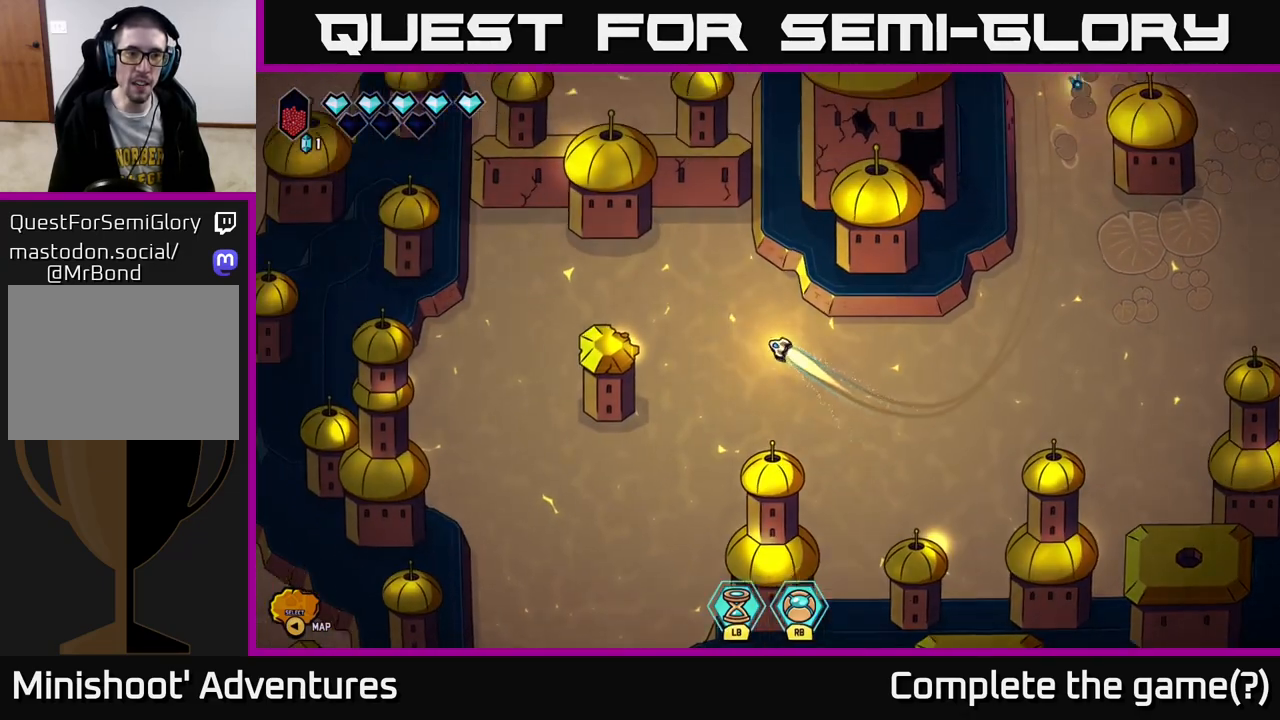
{"buttons": ["L2"], "left_stick": "down", "right_stick": "center", "events": [[133, "left_stick", "down-left"], [150, "L2", "up"], [233, "L2", "down"], [483, "left_stick", "down"]]}
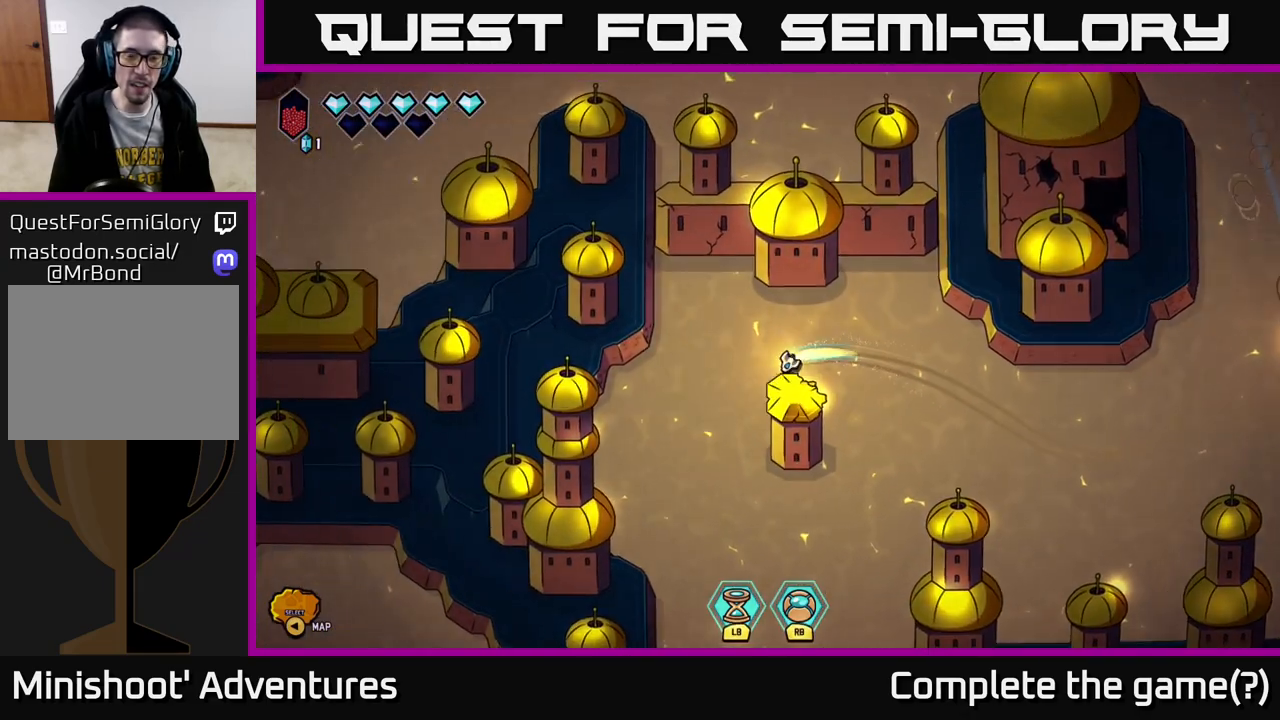
{"buttons": ["L2"], "left_stick": "down", "right_stick": "center", "events": [[167, "left_stick", "down-right"], [467, "left_stick", "down"]]}
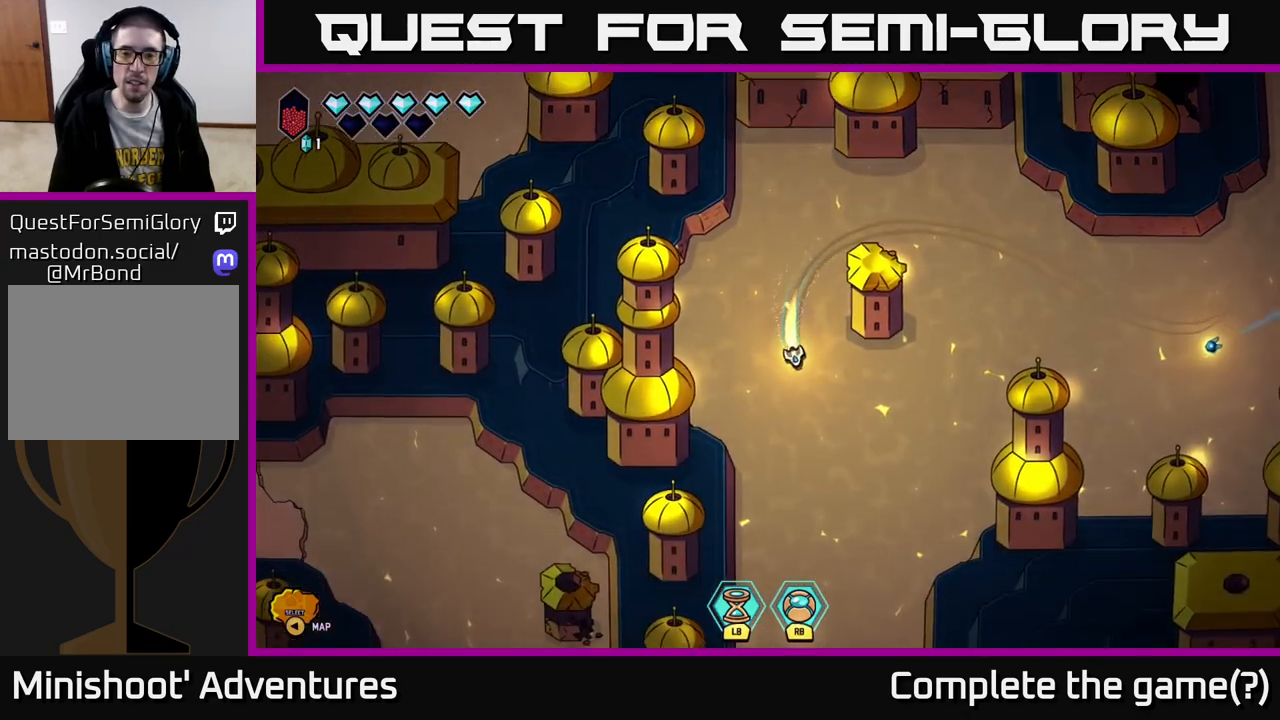
{"buttons": ["L2"], "left_stick": "down", "right_stick": "center", "events": []}
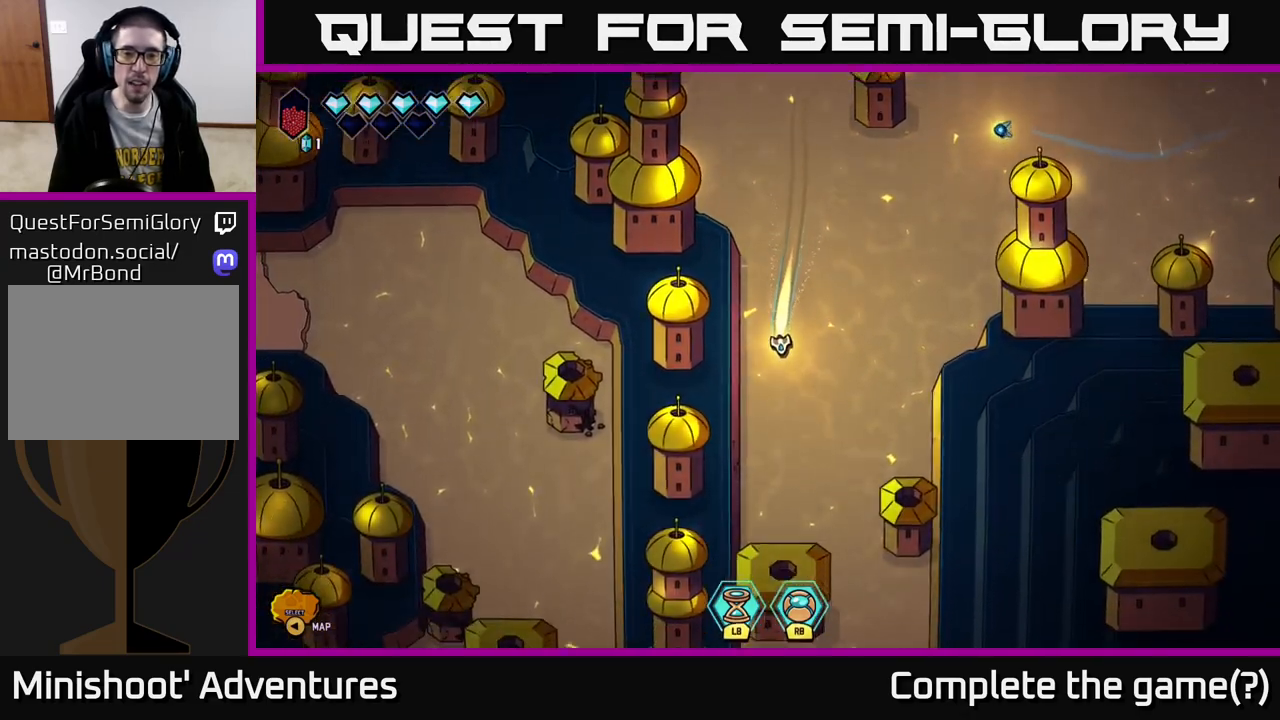
{"buttons": [], "left_stick": "right", "right_stick": "center", "events": [[133, "left_stick", "down-right"], [250, "left_stick", "right"], [417, "L2", "up"]]}
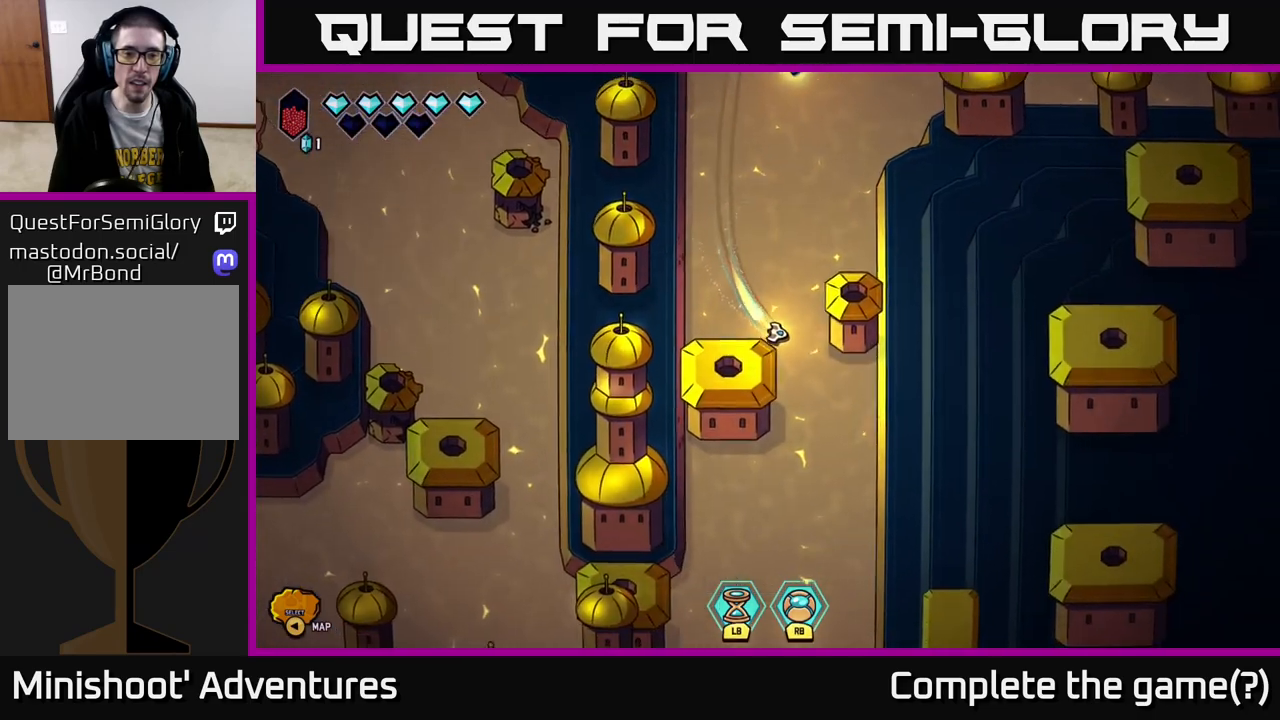
{"buttons": ["L2"], "left_stick": "left", "right_stick": "center", "events": [[17, "left_stick", "down-right"], [67, "L2", "down"], [117, "left_stick", "down"], [250, "left_stick", "down-left"], [400, "left_stick", "left"]]}
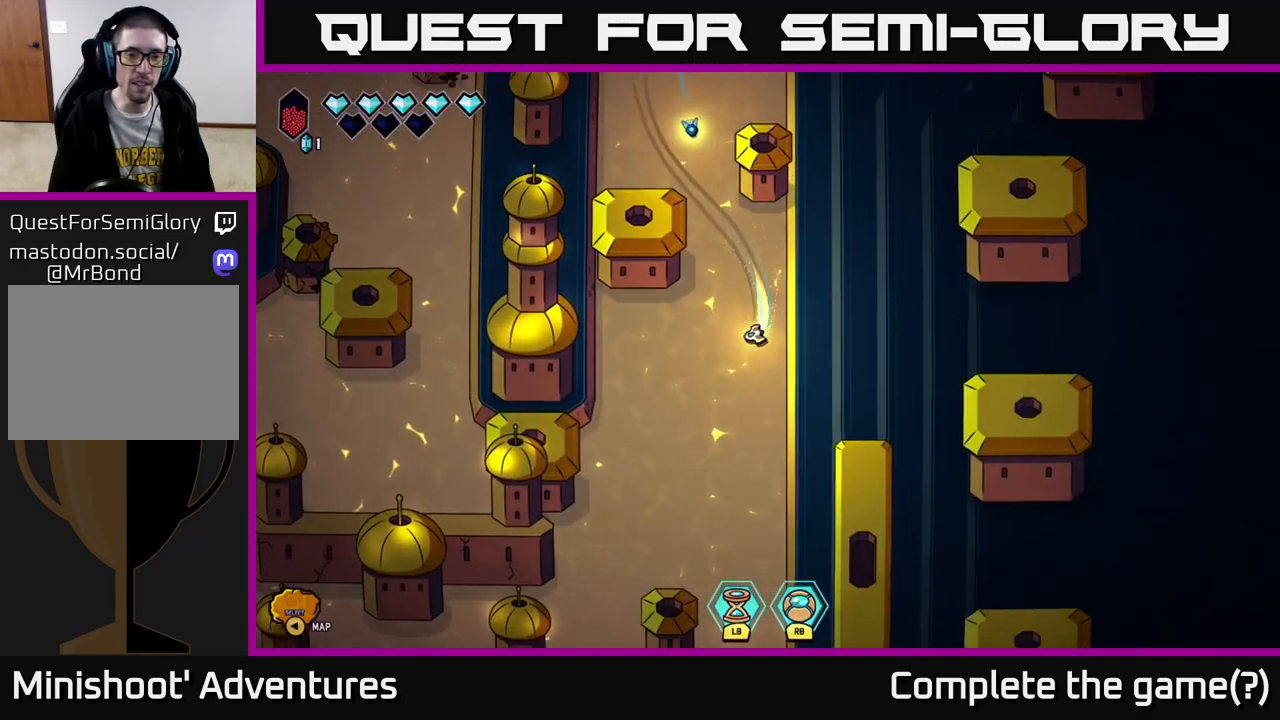
{"buttons": [], "left_stick": "left", "right_stick": "center", "events": [[217, "L2", "up"]]}
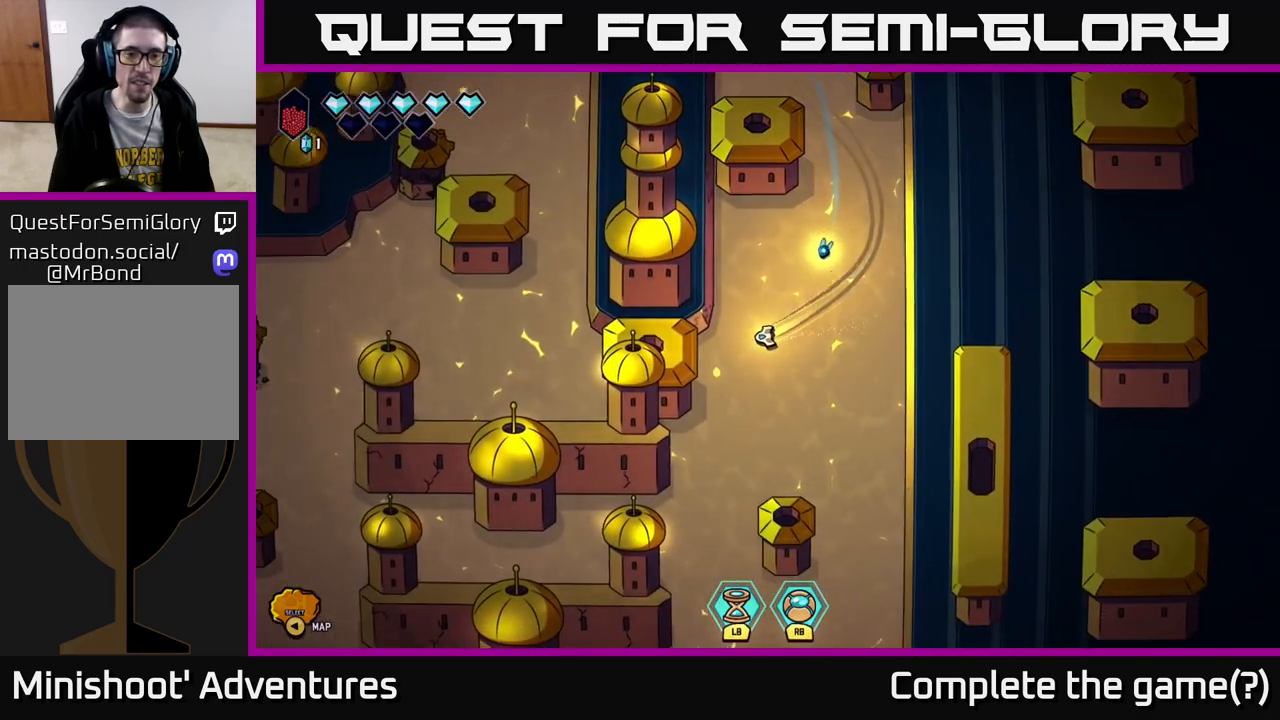
{"buttons": [], "left_stick": "left", "right_stick": "center", "events": [[133, "left_stick", "up-left"], [383, "left_stick", "left"]]}
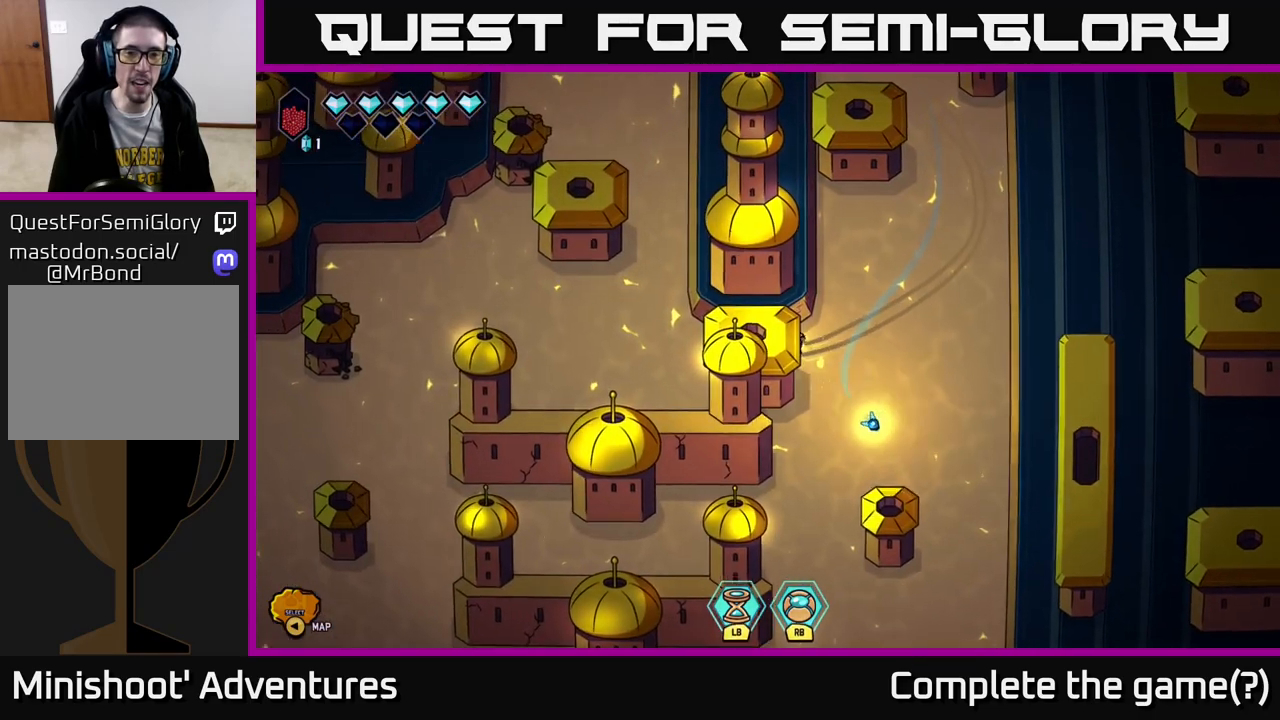
{"buttons": [], "left_stick": "left", "right_stick": "center", "events": []}
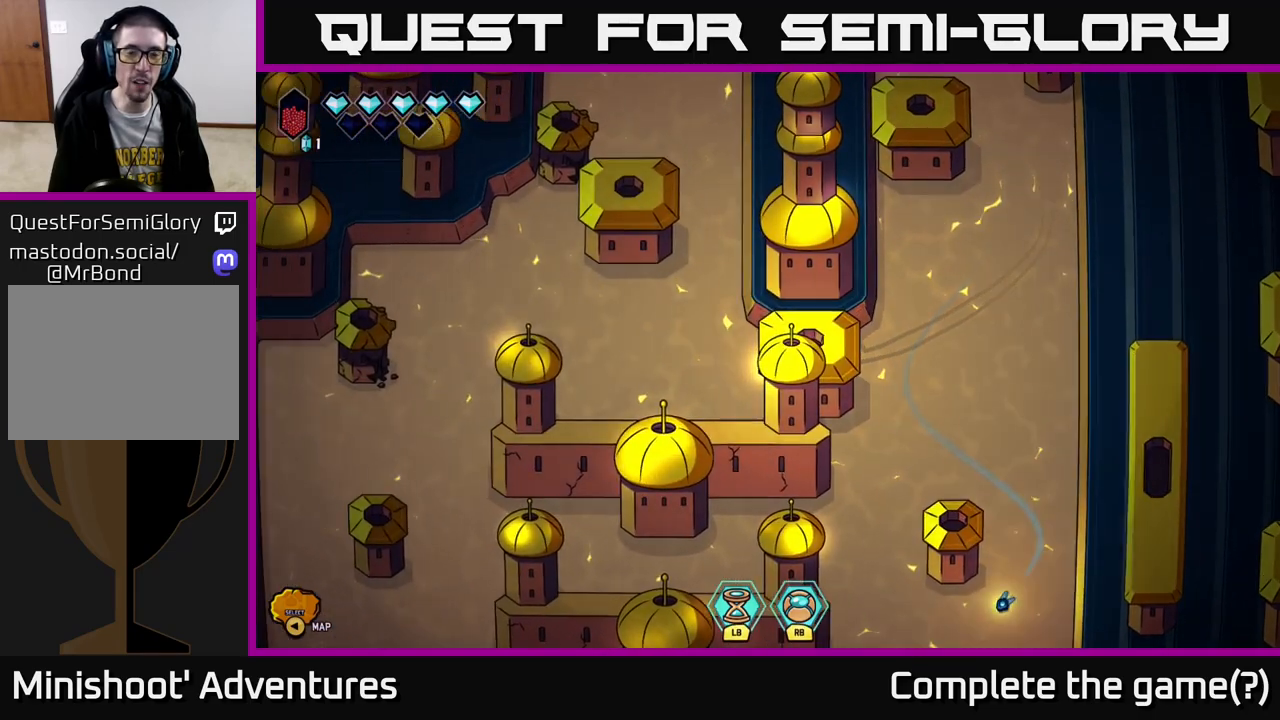
{"buttons": ["L2"], "left_stick": "up", "right_stick": "center", "events": [[117, "left_stick", "up-left"], [233, "left_stick", "up"], [467, "L2", "down"]]}
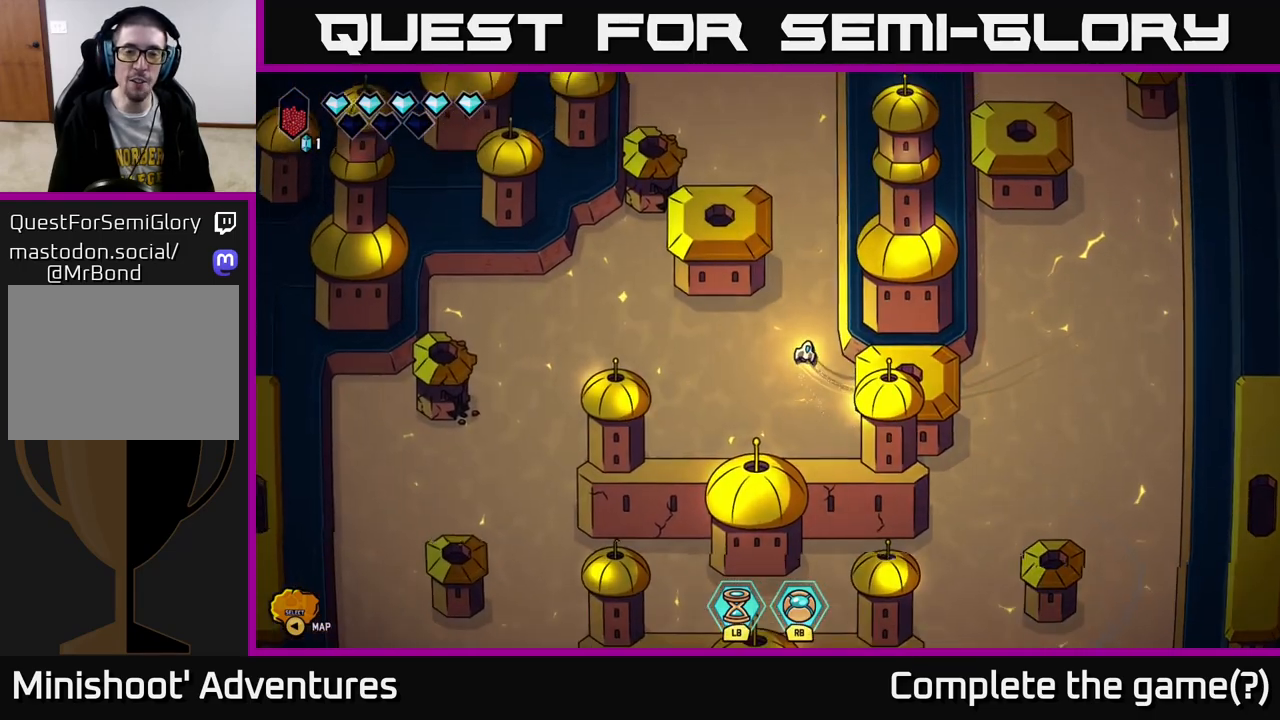
{"buttons": ["L2"], "left_stick": "up-left", "right_stick": "center", "events": [[167, "left_stick", "up-right"], [417, "left_stick", "up-left"]]}
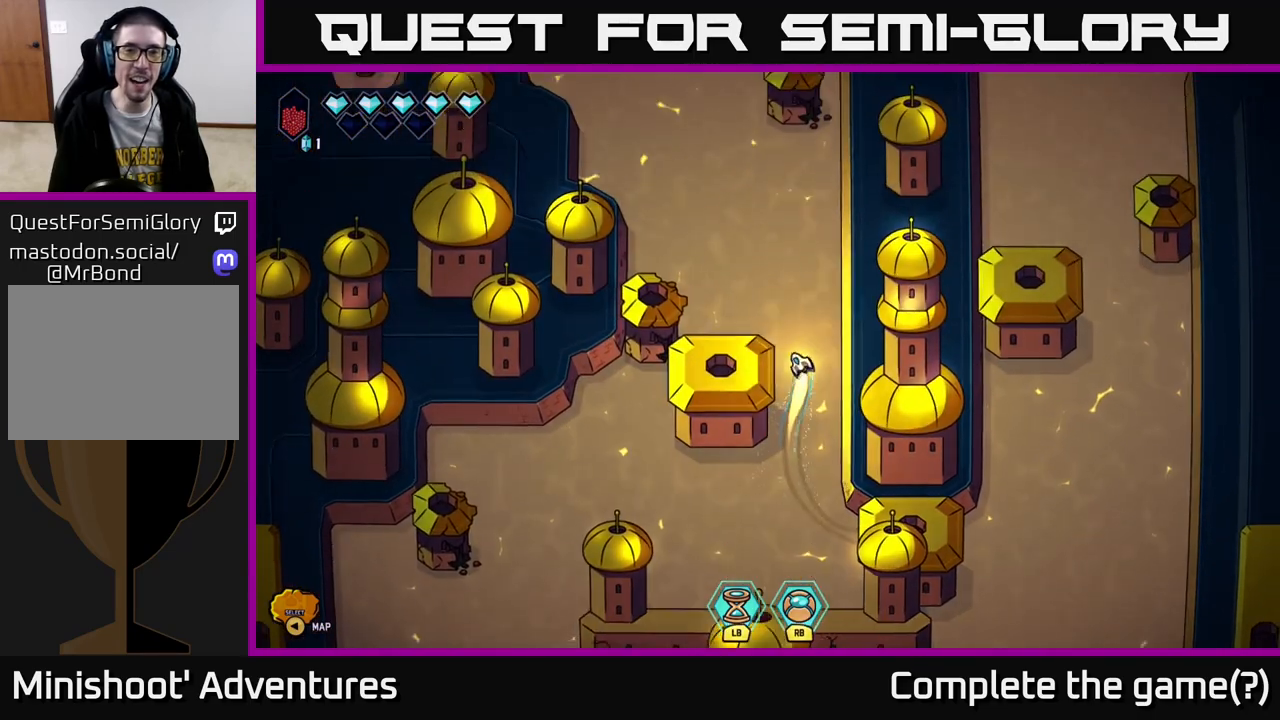
{"buttons": ["L2"], "left_stick": "up-left", "right_stick": "center", "events": []}
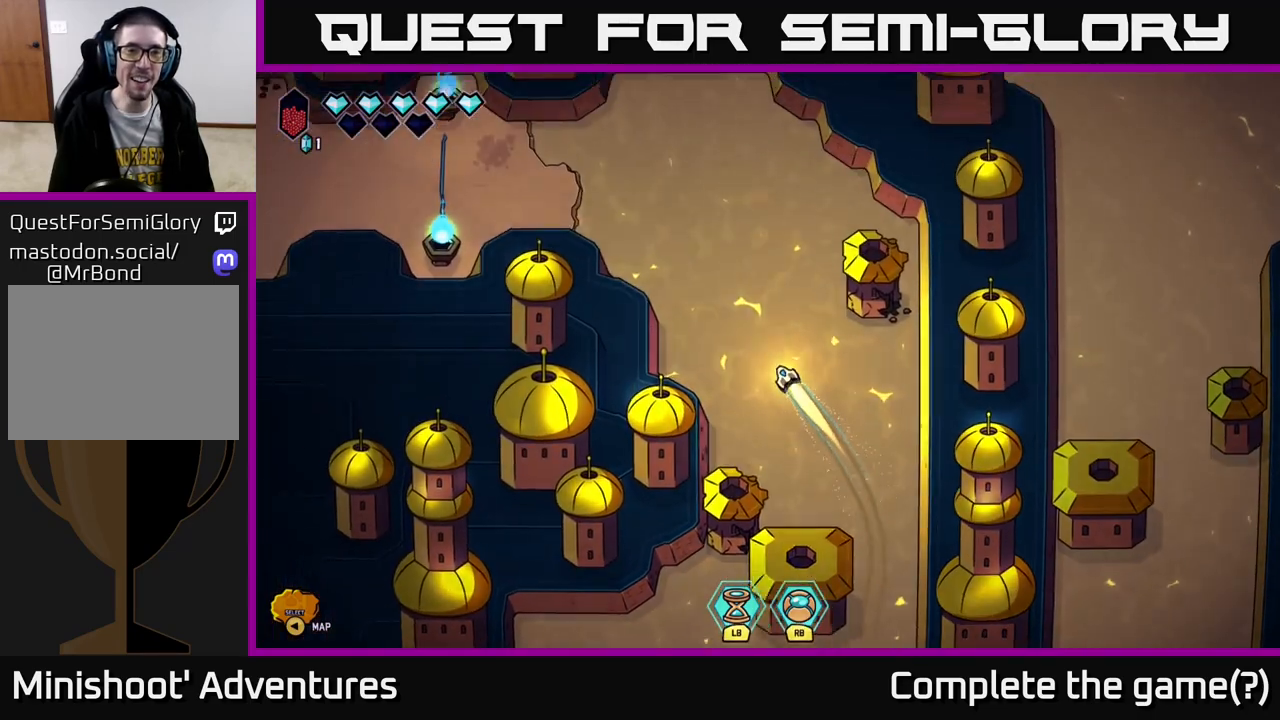
{"buttons": ["L2"], "left_stick": "left", "right_stick": "center", "events": [[317, "left_stick", "left"]]}
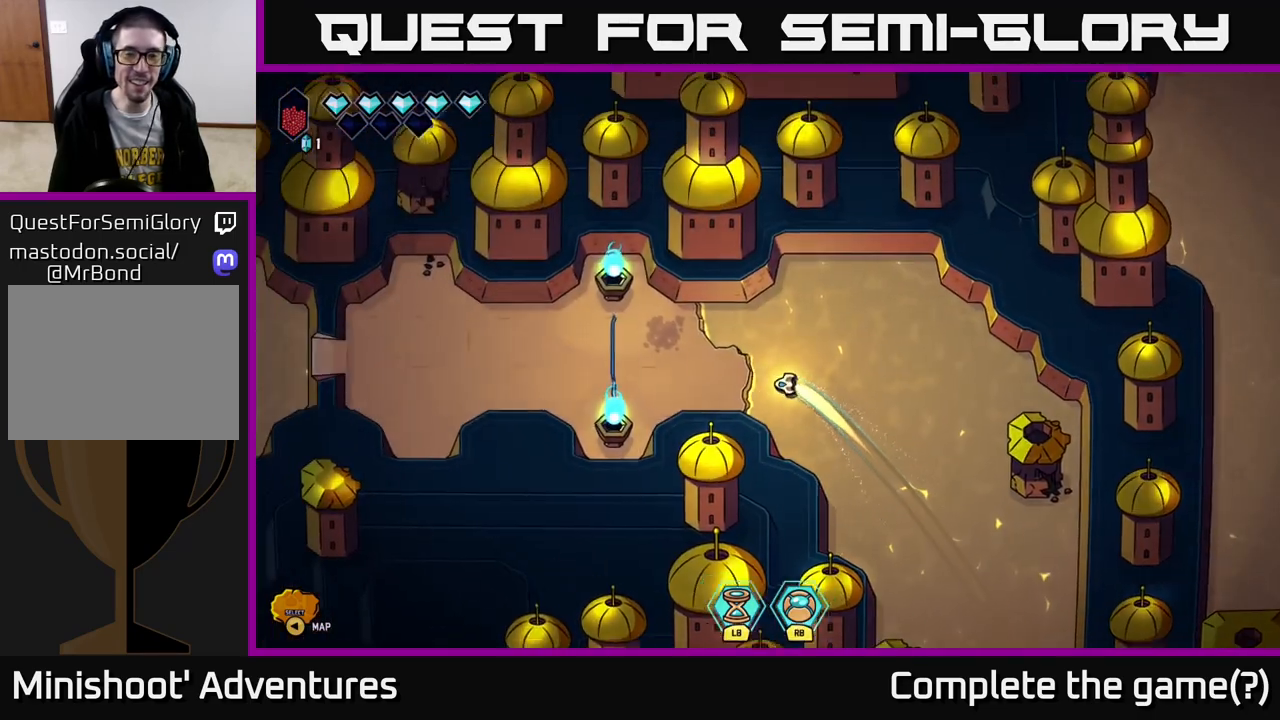
{"buttons": ["L2"], "left_stick": "left", "right_stick": "center", "events": []}
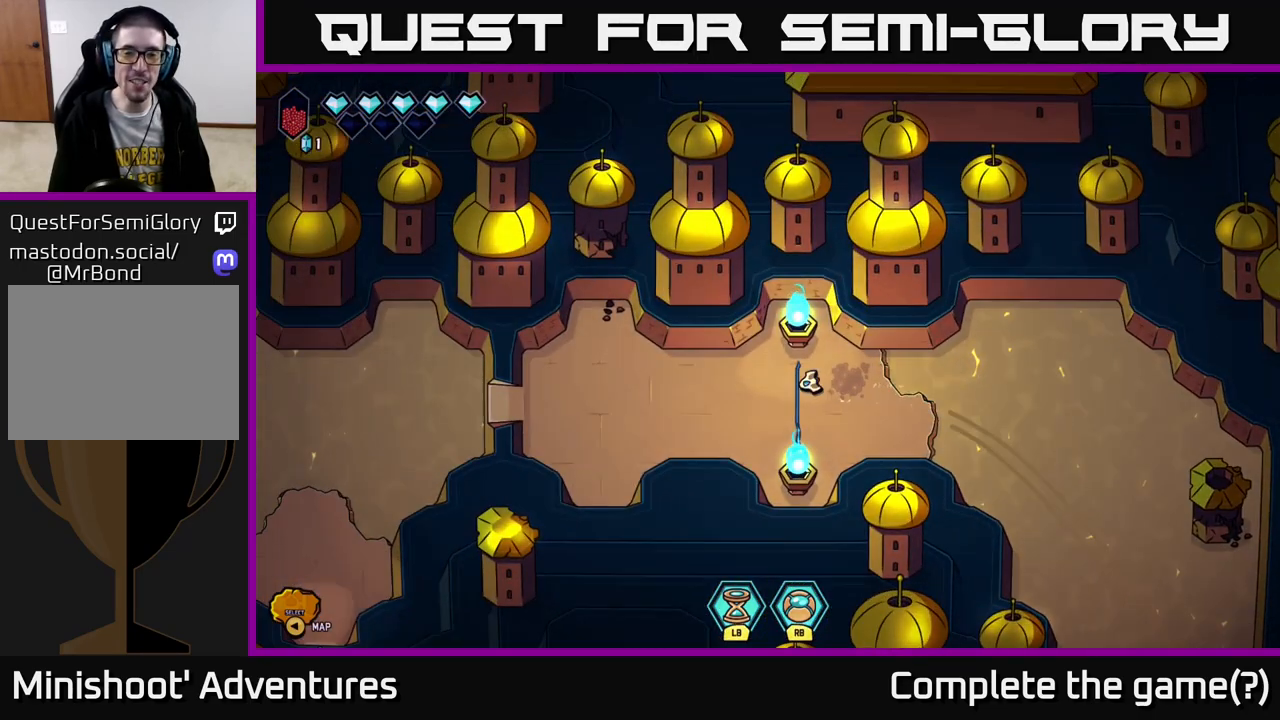
{"buttons": [], "left_stick": "center", "right_stick": "center", "events": [[100, "L2", "up"], [117, "left_stick", "center"]]}